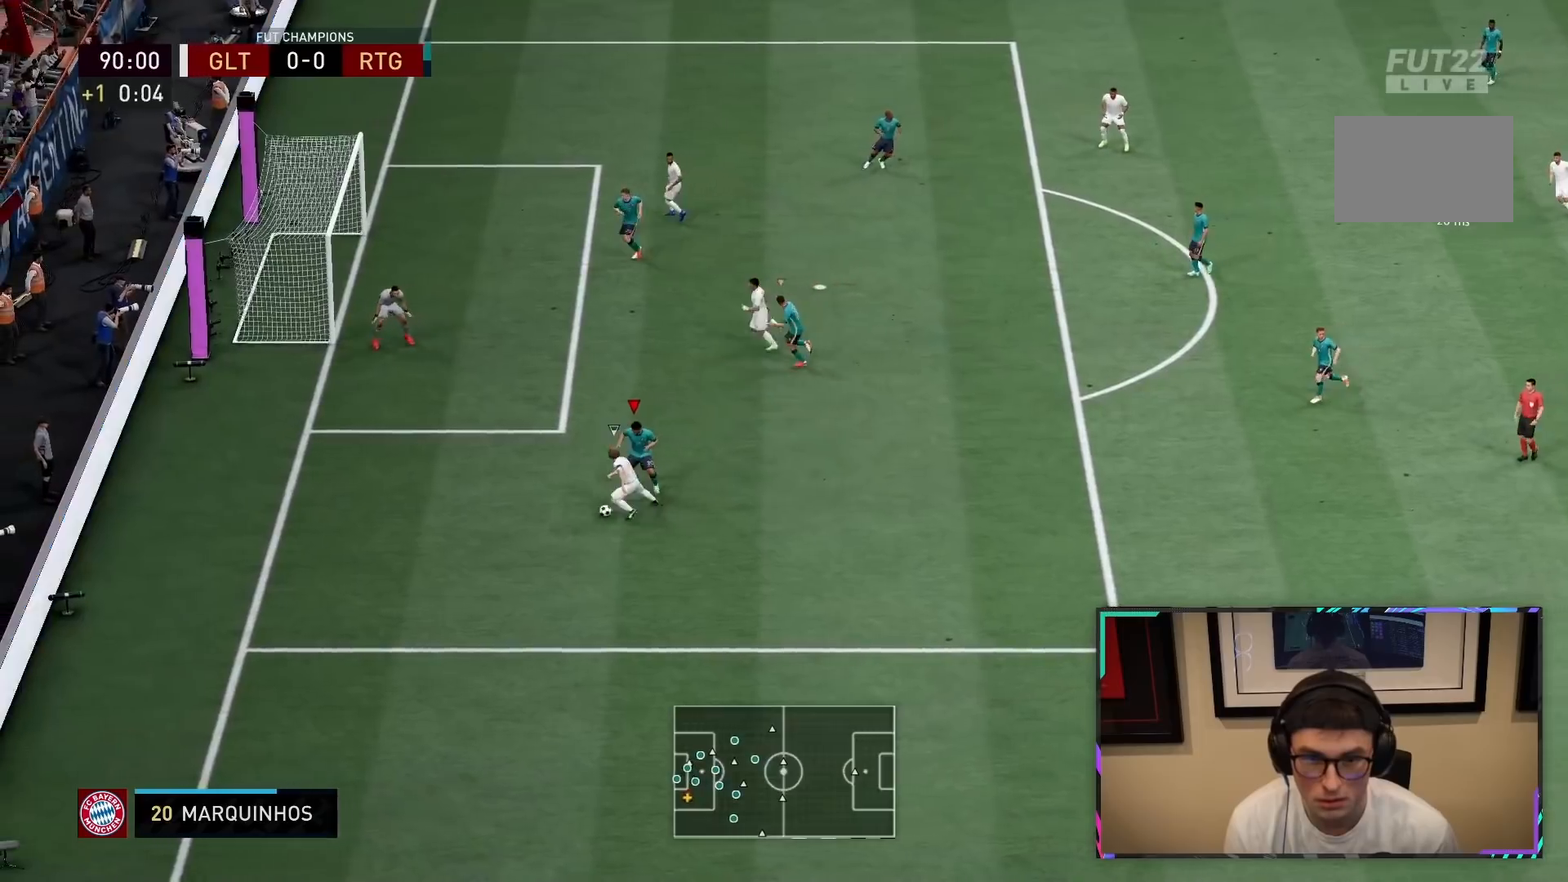
Gameplay with a controller (PlayStation layout); each line is a JSON object with the inputs held at the frame after it. "events" lists button and stick changes between this image and that frame as [ms after this image, input, new state], when the widget could be followed in between. Not read: L3 R3.
{"buttons": ["L2", "R2"], "left_stick": "center", "right_stick": "center", "events": [[200, "left_stick", "down-left"], [283, "R2", "down"], [433, "left_stick", "center"]]}
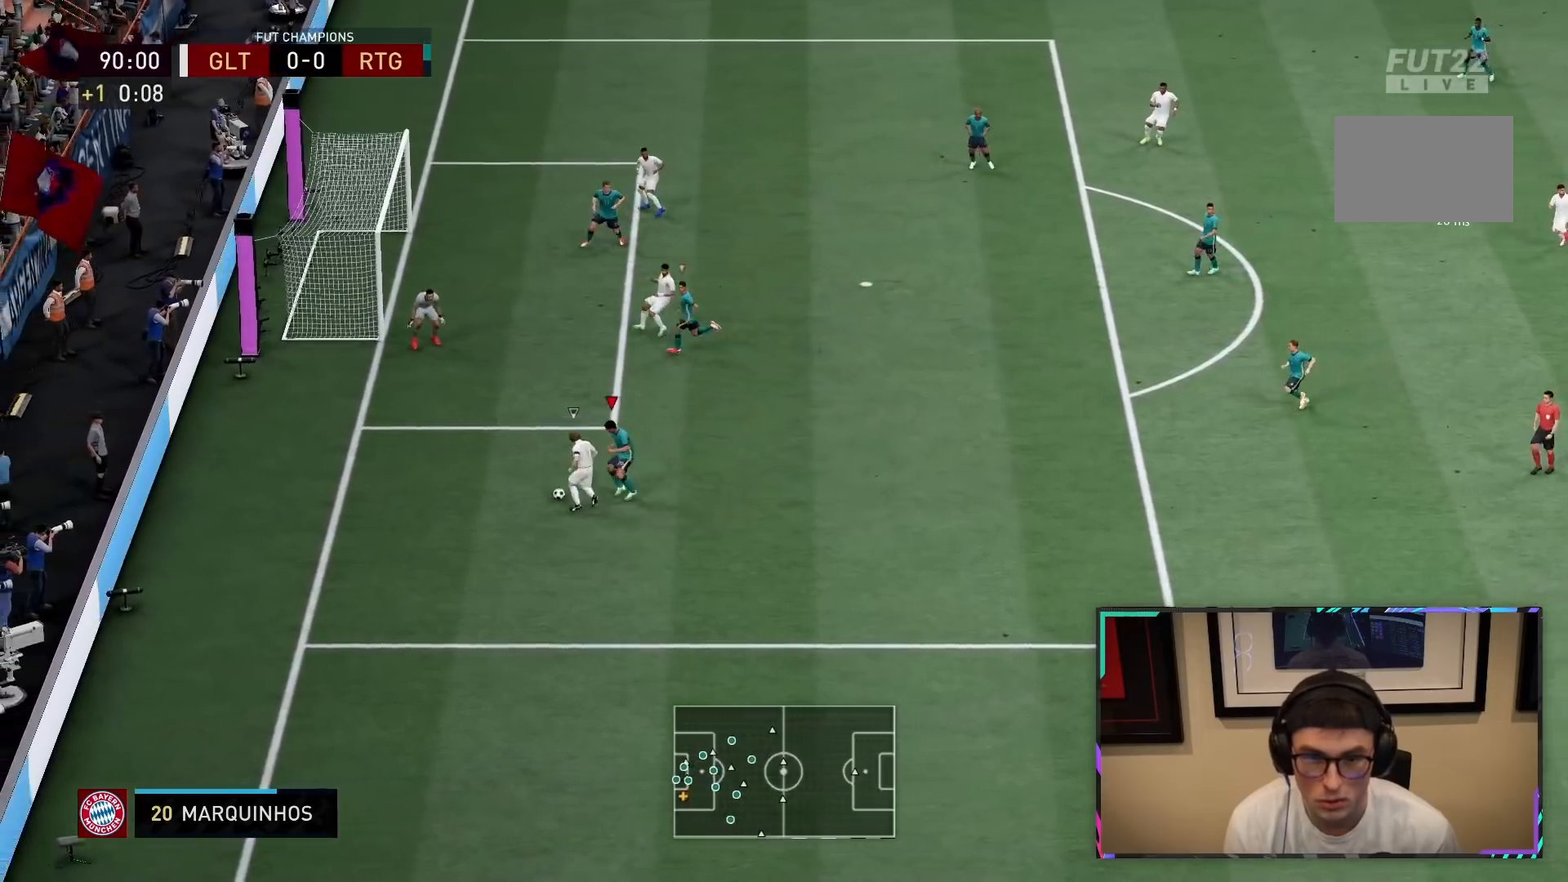
{"buttons": ["L2"], "left_stick": "down-left", "right_stick": "center", "events": [[400, "left_stick", "down-left"], [483, "R2", "up"]]}
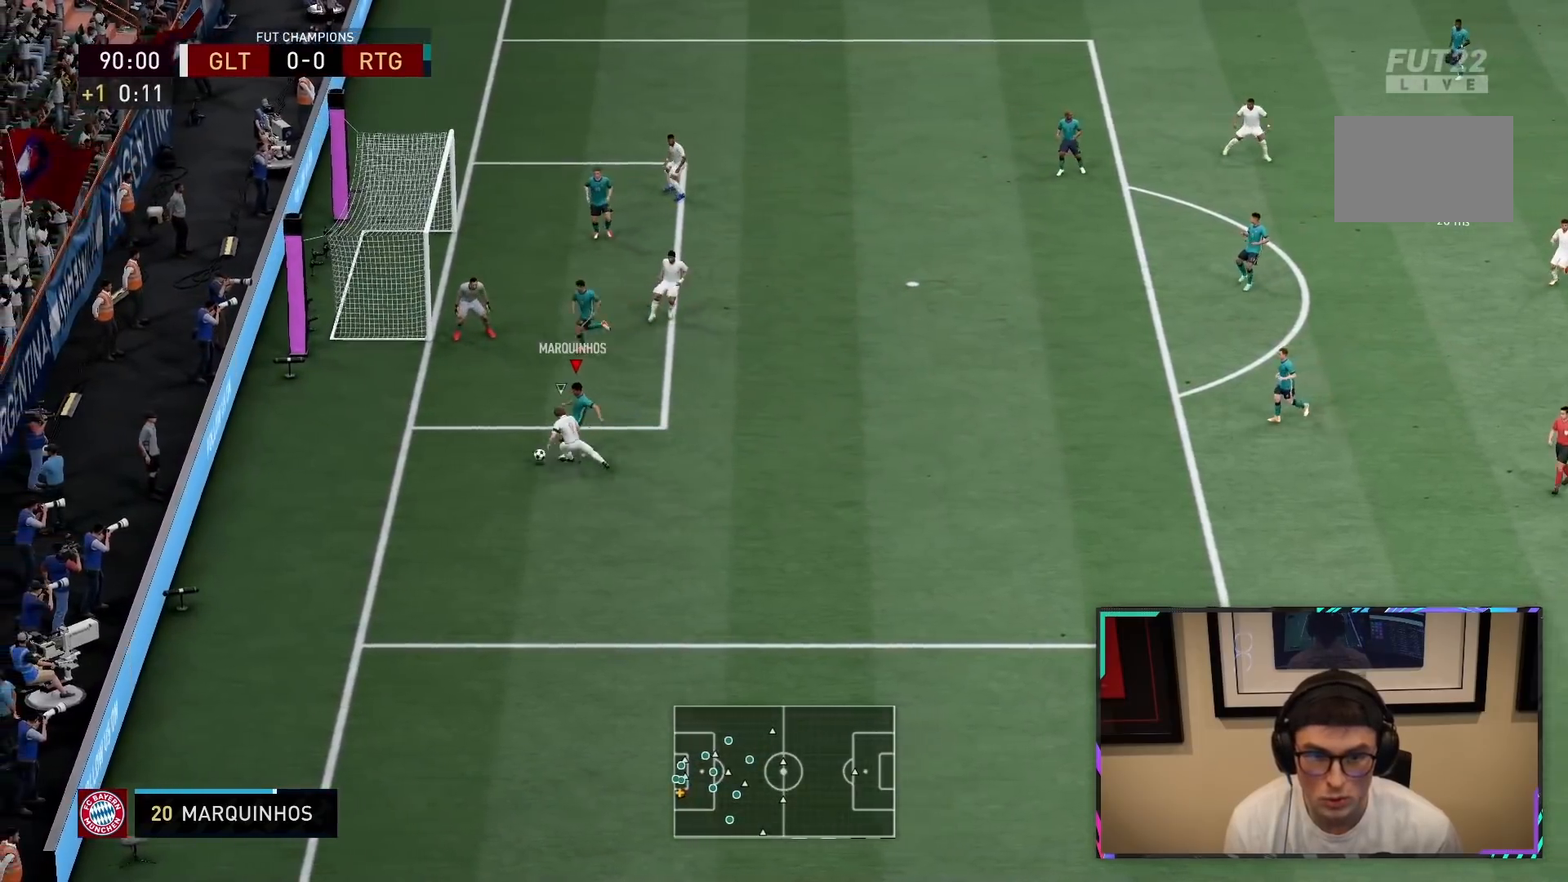
{"buttons": [], "left_stick": "right", "right_stick": "center", "events": [[33, "left_stick", "down-right"], [100, "left_stick", "right"], [167, "R2", "down"], [433, "L2", "up"], [467, "R2", "up"]]}
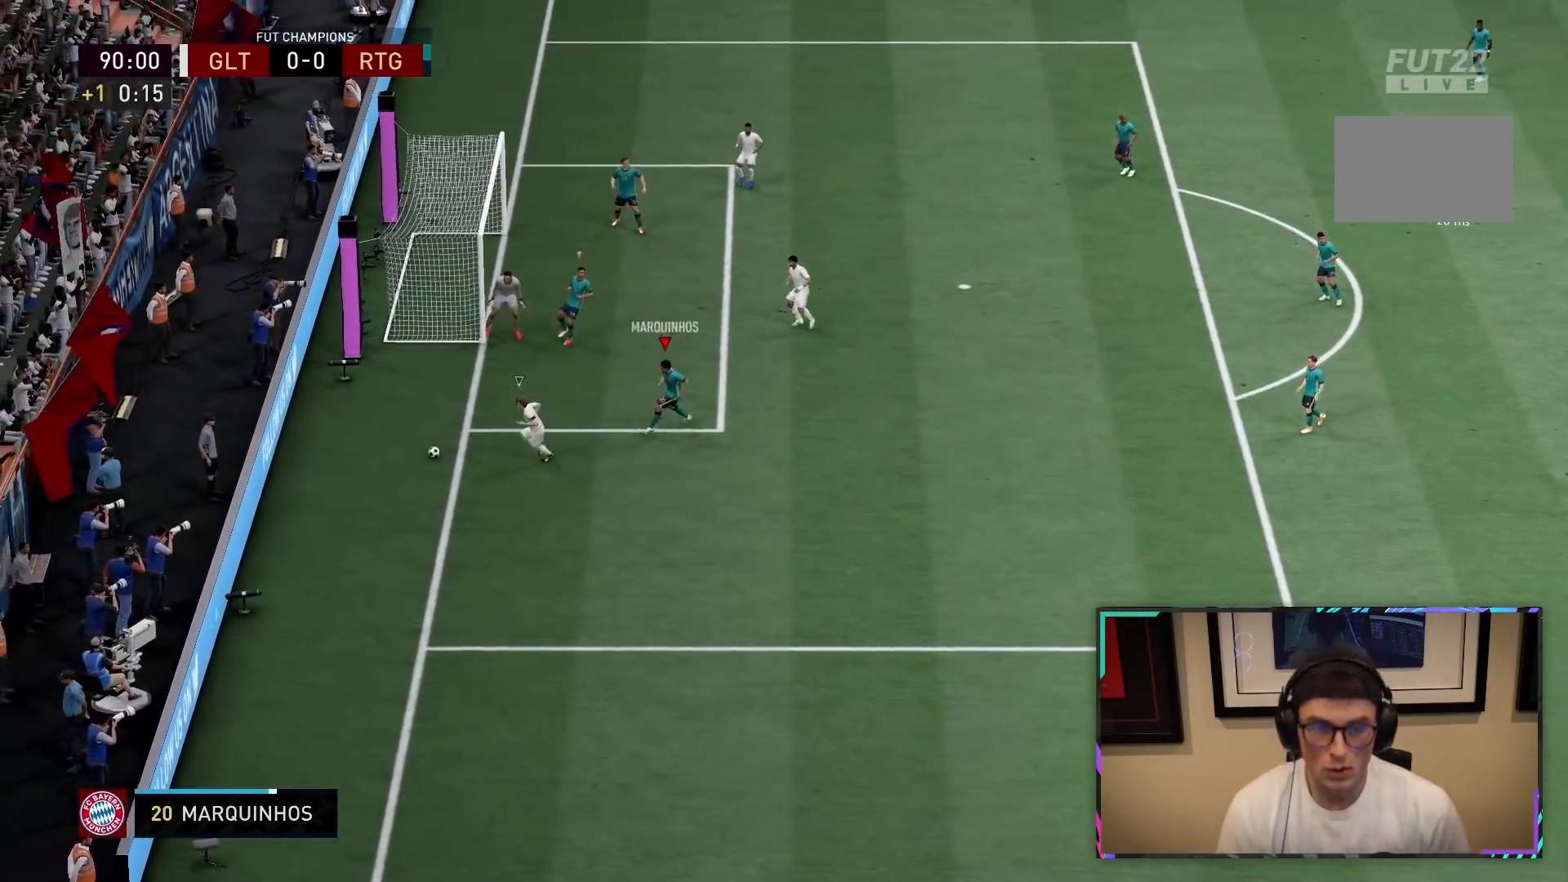
{"buttons": [], "left_stick": "center", "right_stick": "center", "events": [[117, "left_stick", "center"]]}
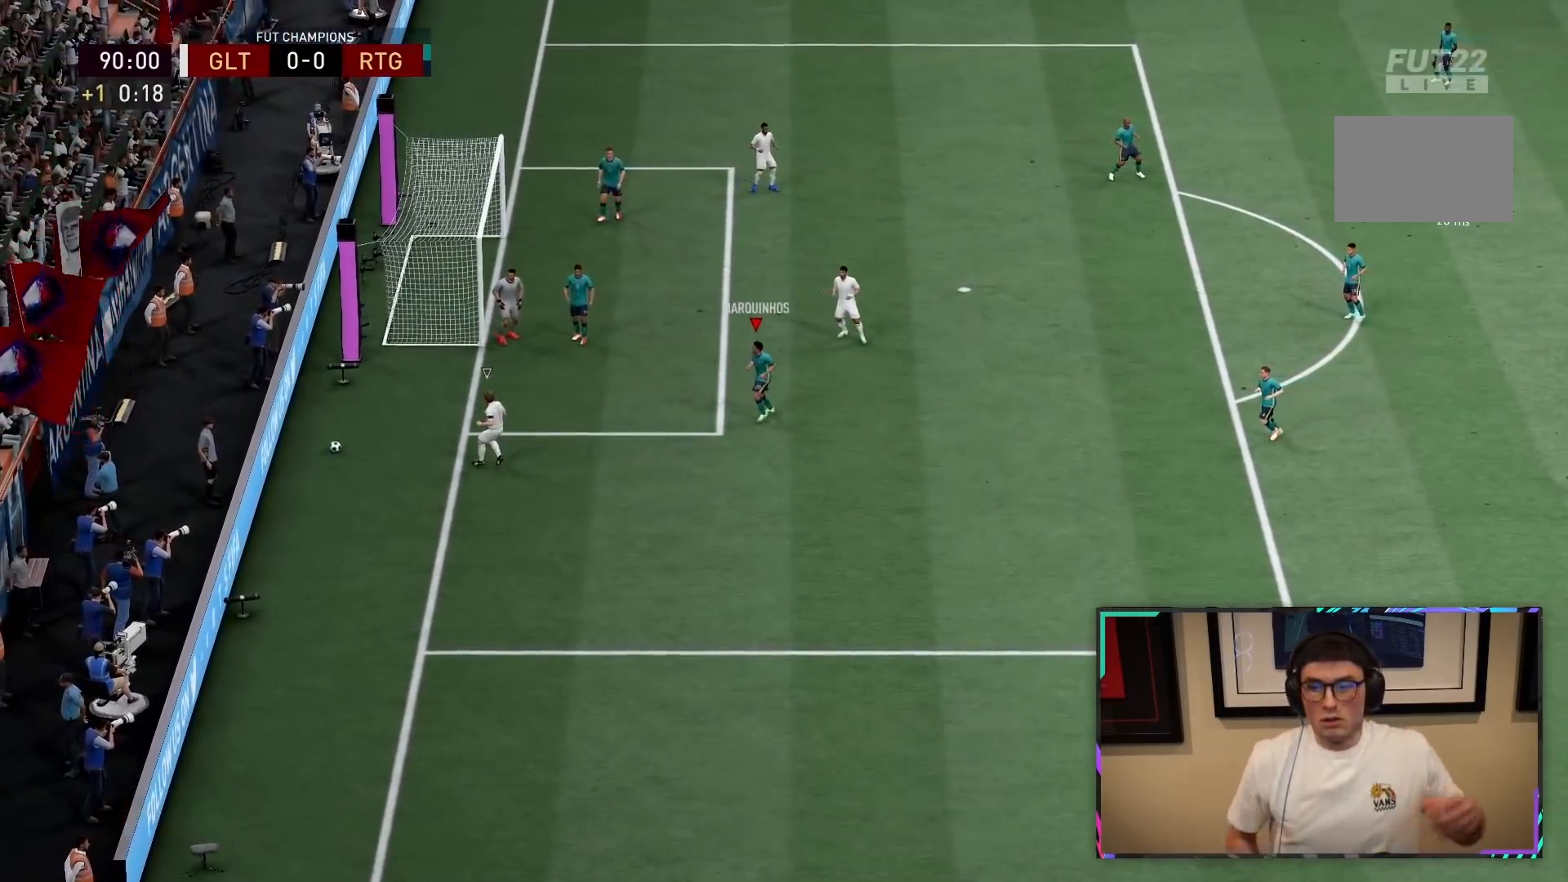
{"buttons": [], "left_stick": "center", "right_stick": "center", "events": []}
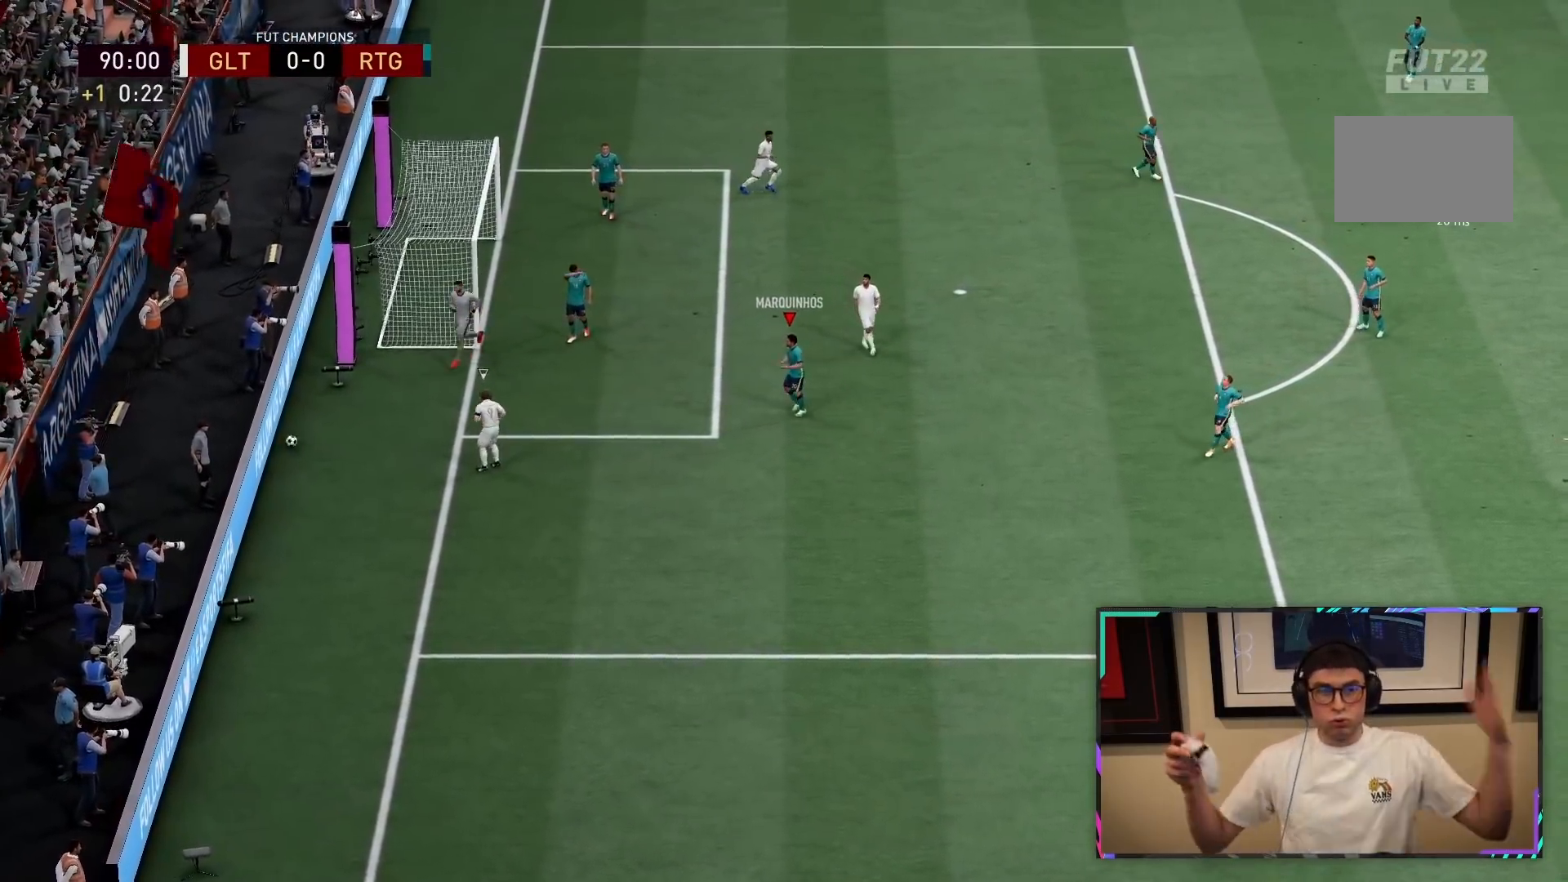
{"buttons": [], "left_stick": "center", "right_stick": "down-left", "events": [[483, "right_stick", "down-left"]]}
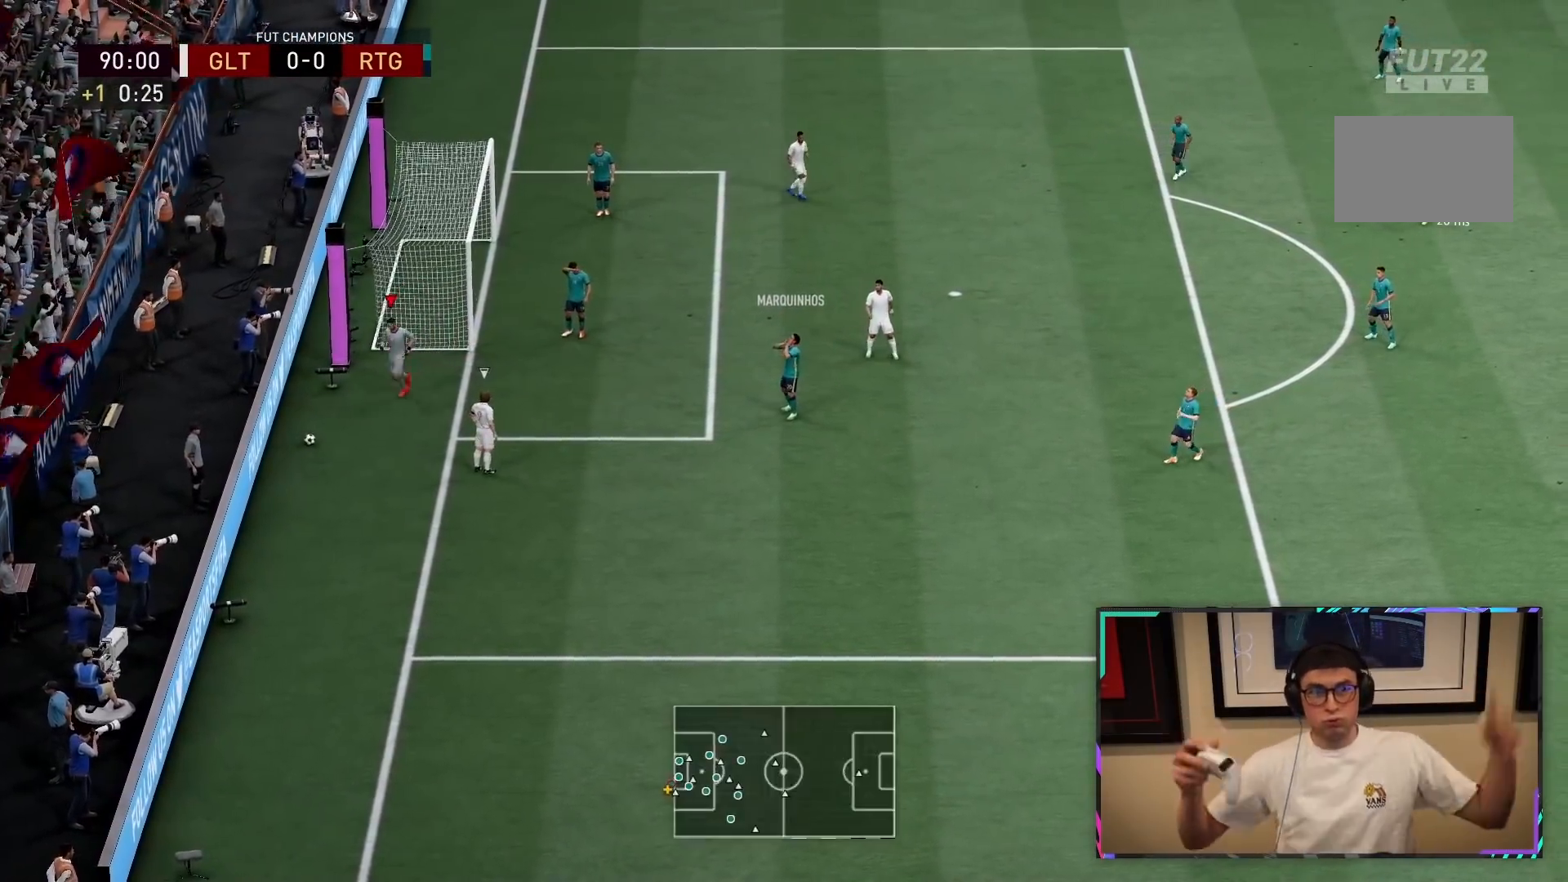
{"buttons": ["CROSS"], "left_stick": "center", "right_stick": "center", "events": [[67, "right_stick", "center"], [100, "R1", "down"], [317, "R1", "up"], [350, "CROSS", "down"], [350, "R1", "down"], [483, "R1", "up"]]}
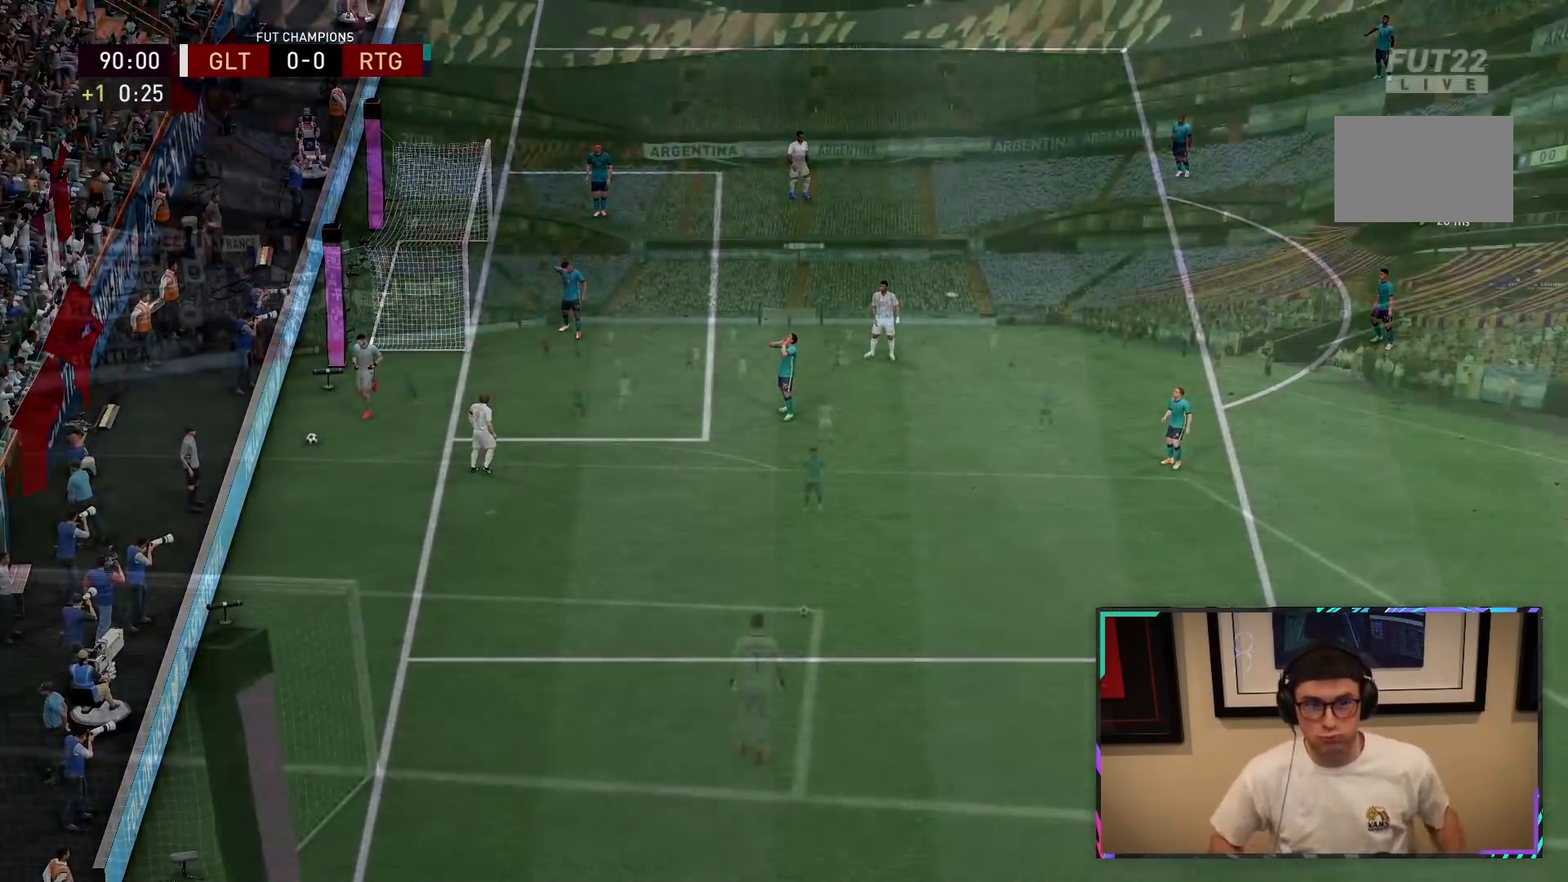
{"buttons": [], "left_stick": "center", "right_stick": "center", "events": [[17, "CROSS", "up"], [117, "CROSS", "down"], [250, "CROSS", "up"], [350, "CROSS", "down"], [417, "CROSS", "up"]]}